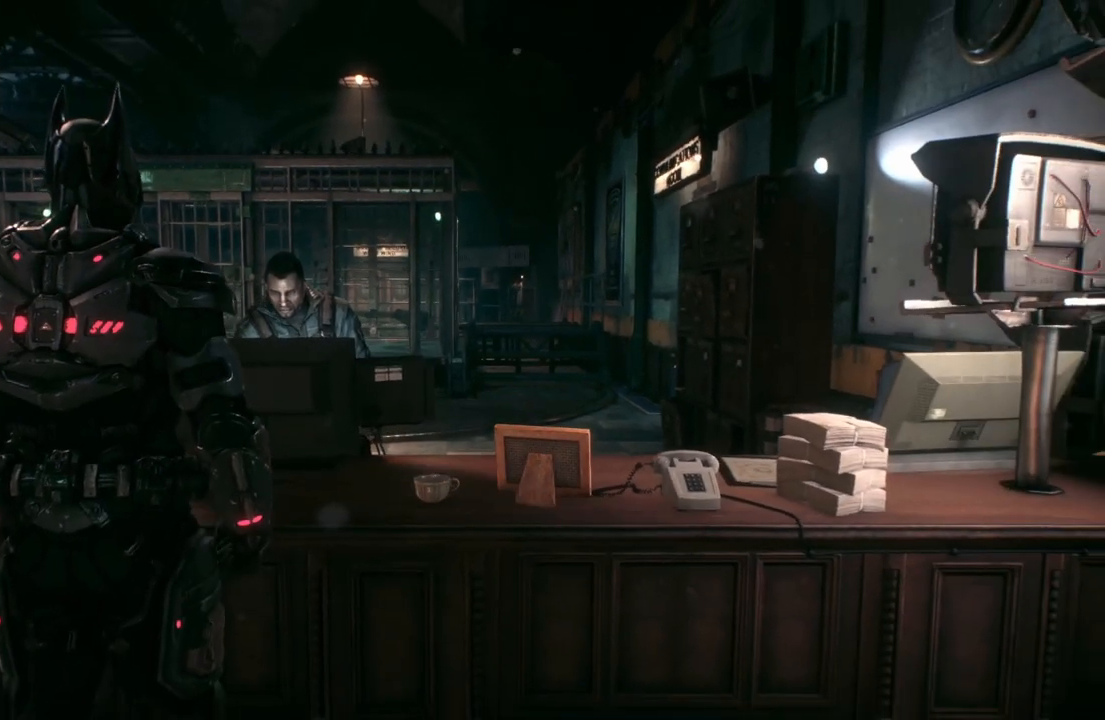
Gameplay with a controller (Xbox layout); each line is a JSON object with the inputs held at the frame after it. "events" lists button and stick changes between this image and that frame as [ms after this image, input, new state], when the widget could be followed in between.
{"buttons": [], "left_stick": "center", "right_stick": "left", "events": [[267, "right_stick", "left"]]}
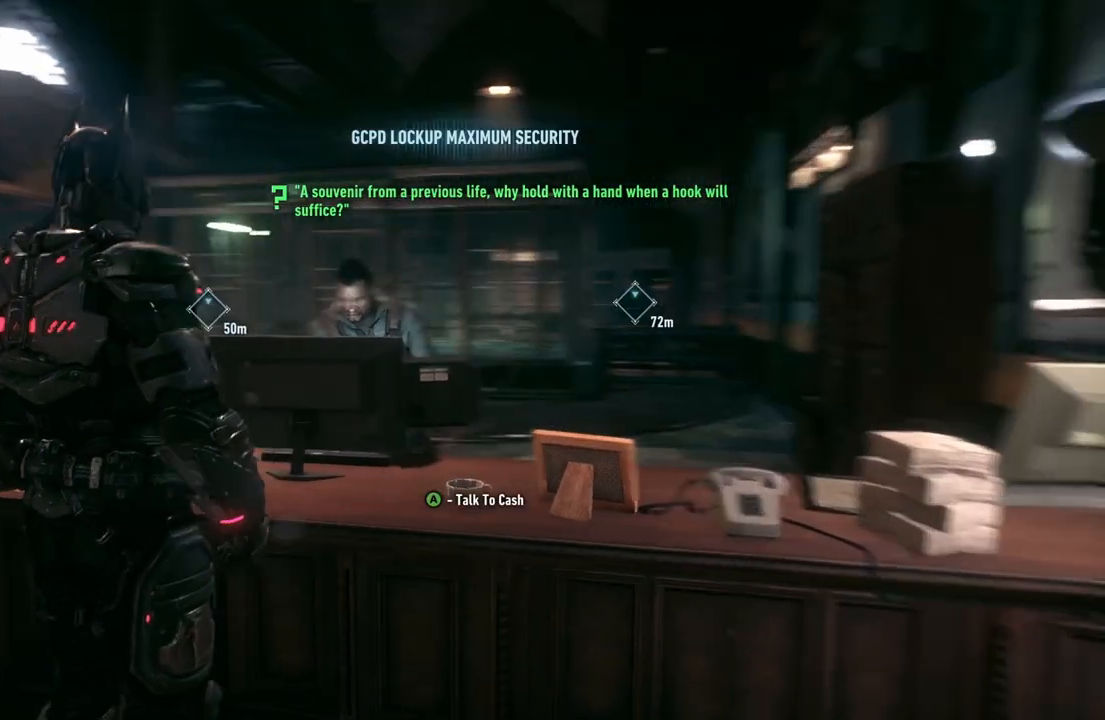
{"buttons": [], "left_stick": "center", "right_stick": "center", "events": [[317, "right_stick", "center"]]}
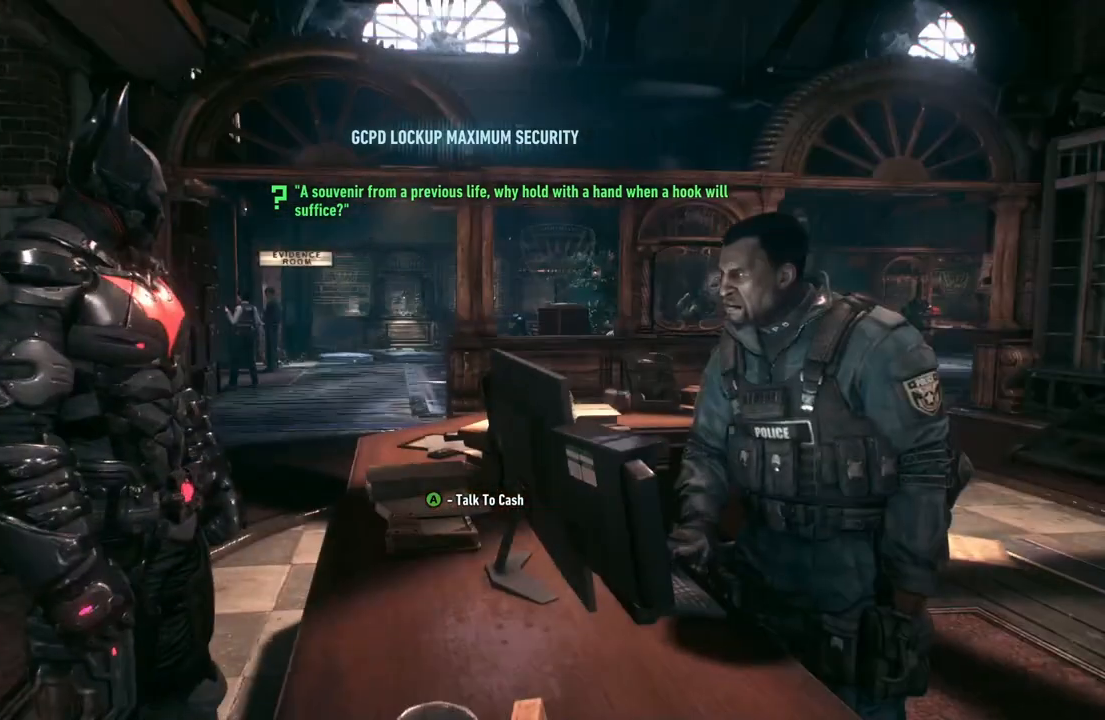
{"buttons": [], "left_stick": "center", "right_stick": "center", "events": []}
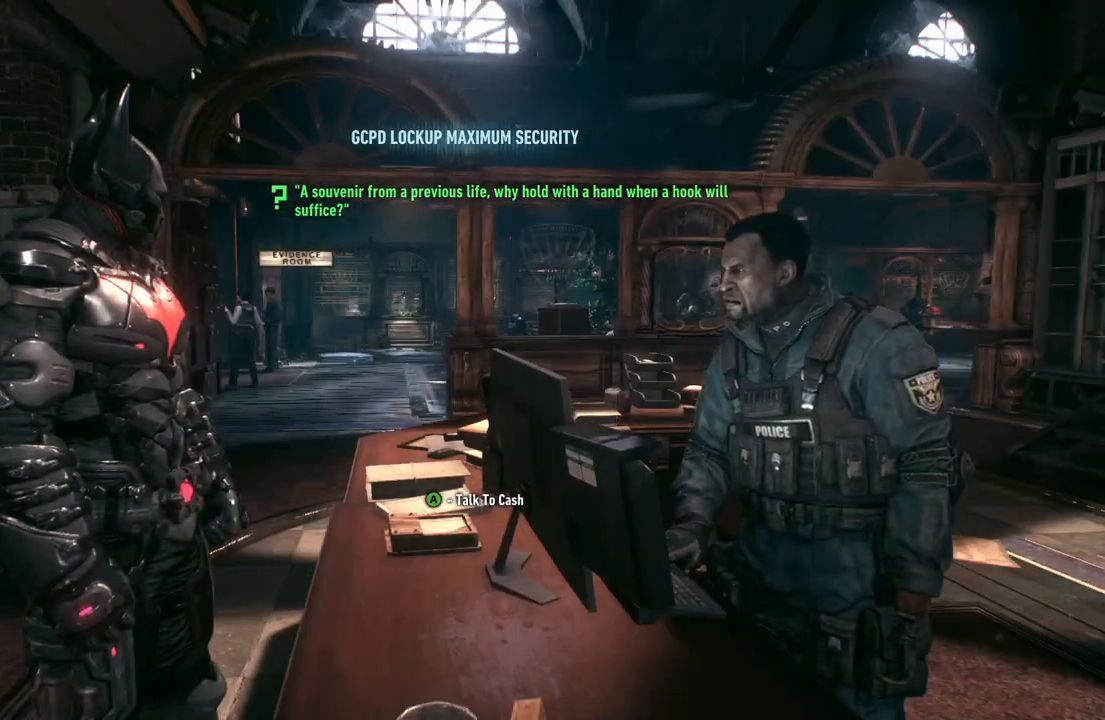
{"buttons": ["R2"], "left_stick": "up", "right_stick": "center", "events": [[33, "left_stick", "up"], [450, "R2", "down"]]}
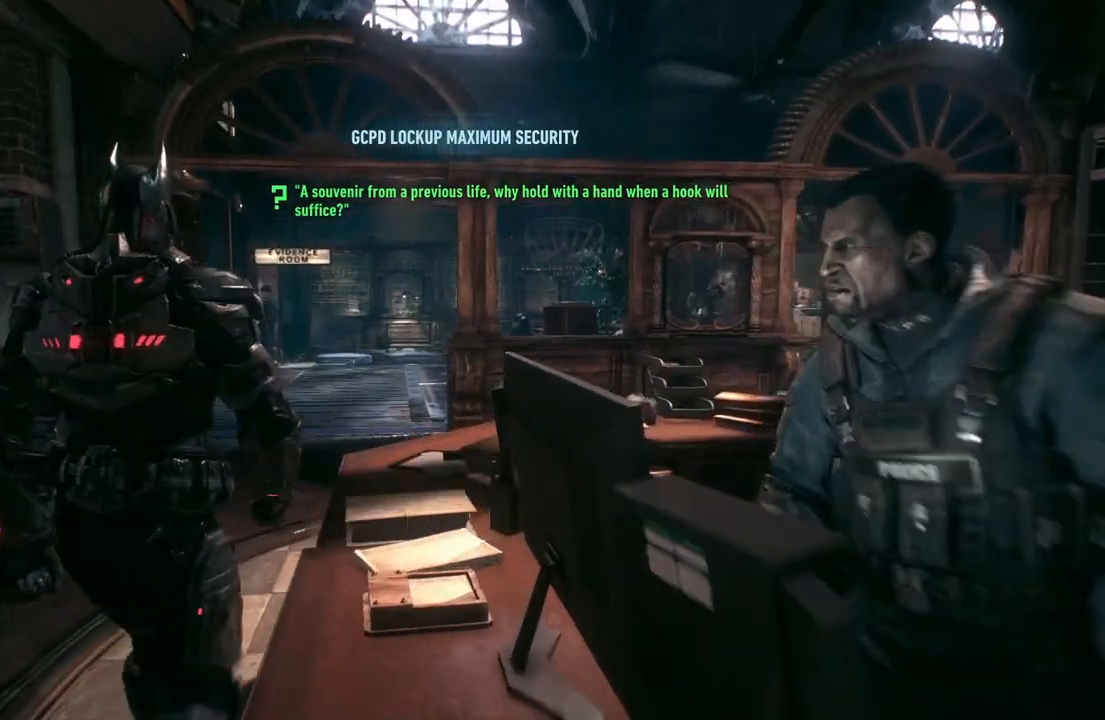
{"buttons": ["A"], "left_stick": "up", "right_stick": "center", "events": [[300, "R2", "up"], [483, "A", "down"]]}
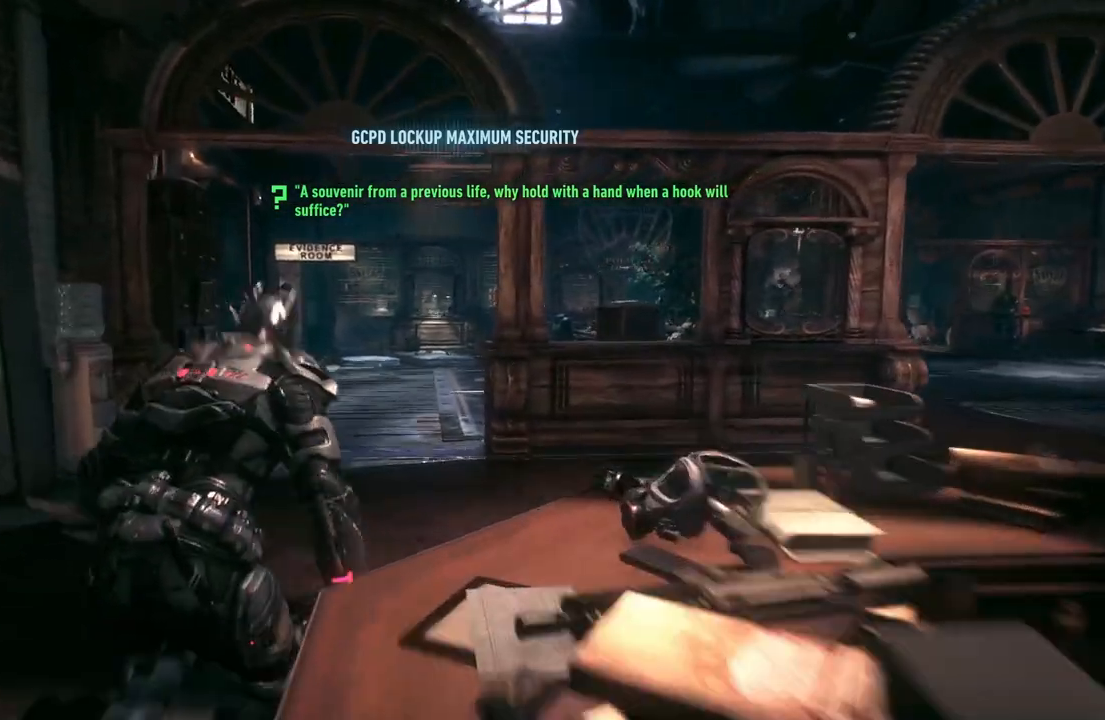
{"buttons": ["A"], "left_stick": "up-right", "right_stick": "center", "events": [[117, "left_stick", "up-right"]]}
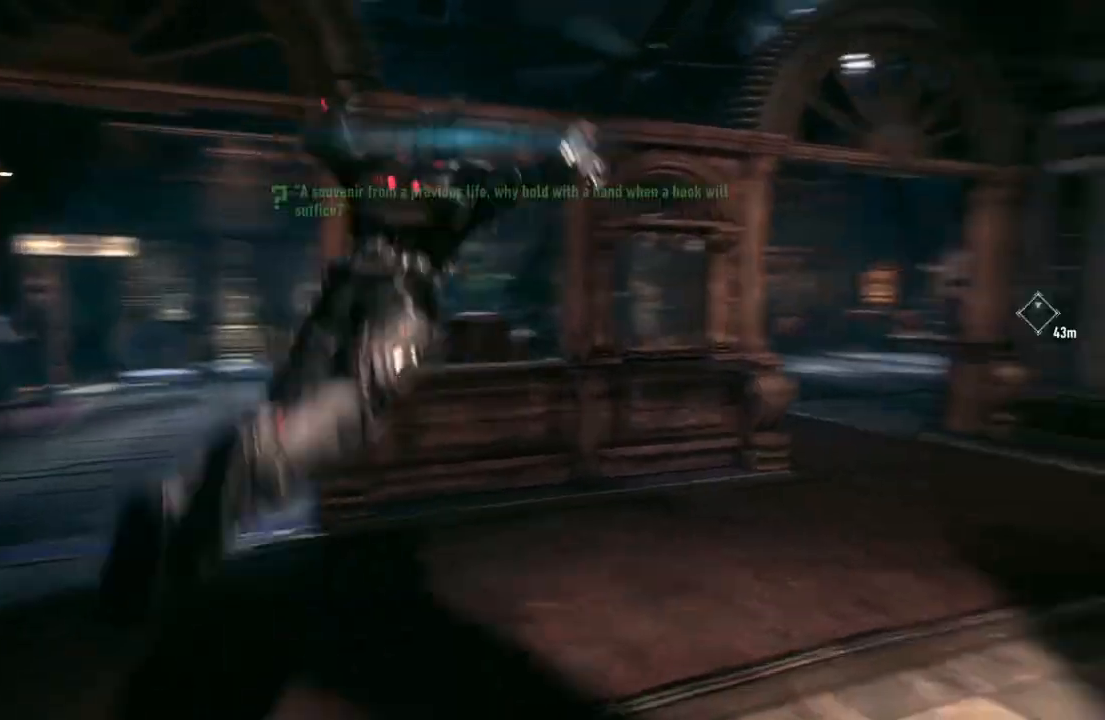
{"buttons": [], "left_stick": "up-right", "right_stick": "center", "events": [[333, "A", "up"]]}
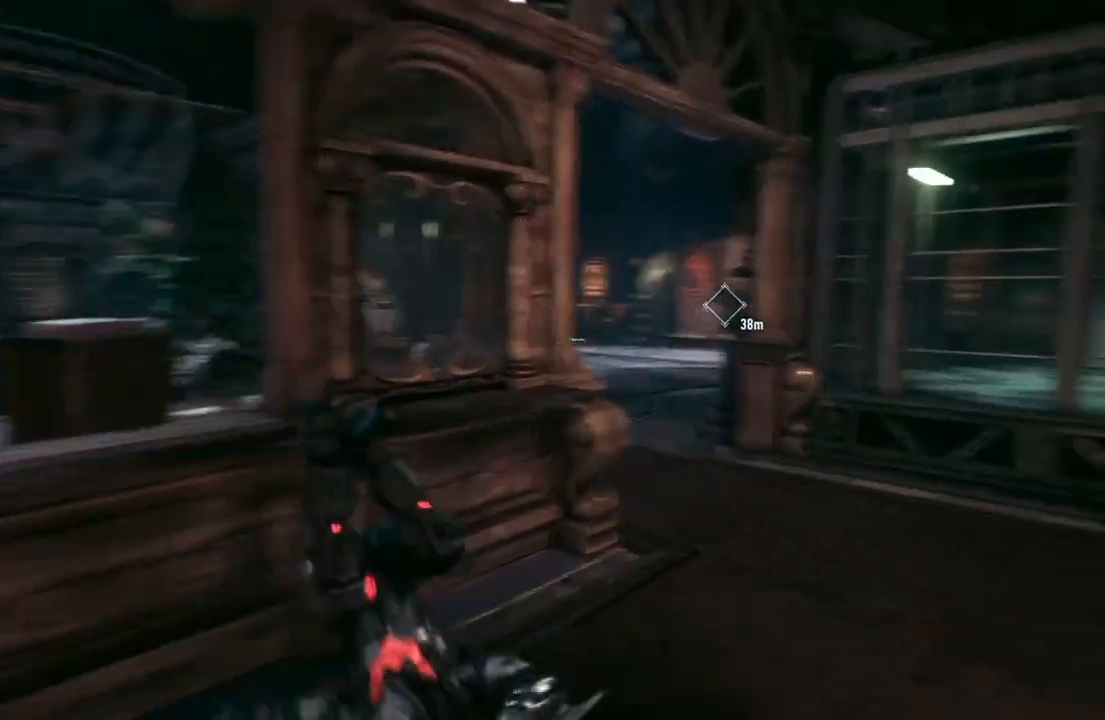
{"buttons": [], "left_stick": "up-right", "right_stick": "center", "events": [[133, "right_stick", "down-right"], [233, "right_stick", "center"], [300, "left_stick", "up"], [483, "left_stick", "up-right"]]}
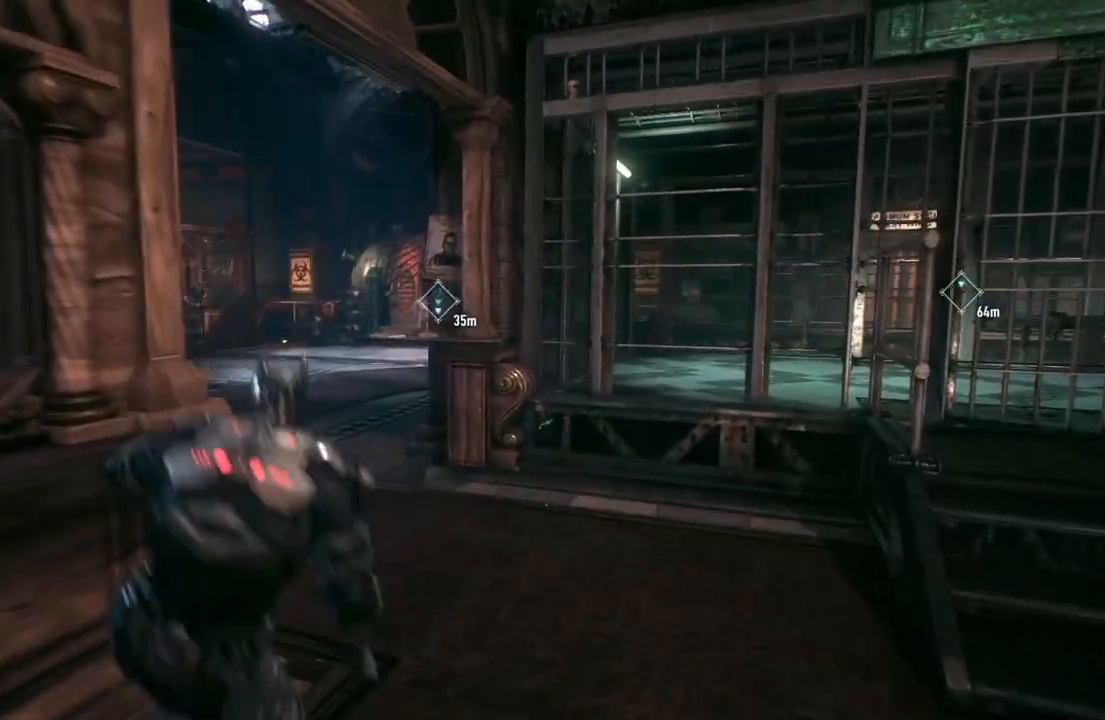
{"buttons": [], "left_stick": "up", "right_stick": "center", "events": [[67, "right_stick", "down-right"], [183, "left_stick", "up"], [233, "right_stick", "center"], [333, "right_stick", "left"], [400, "right_stick", "center"]]}
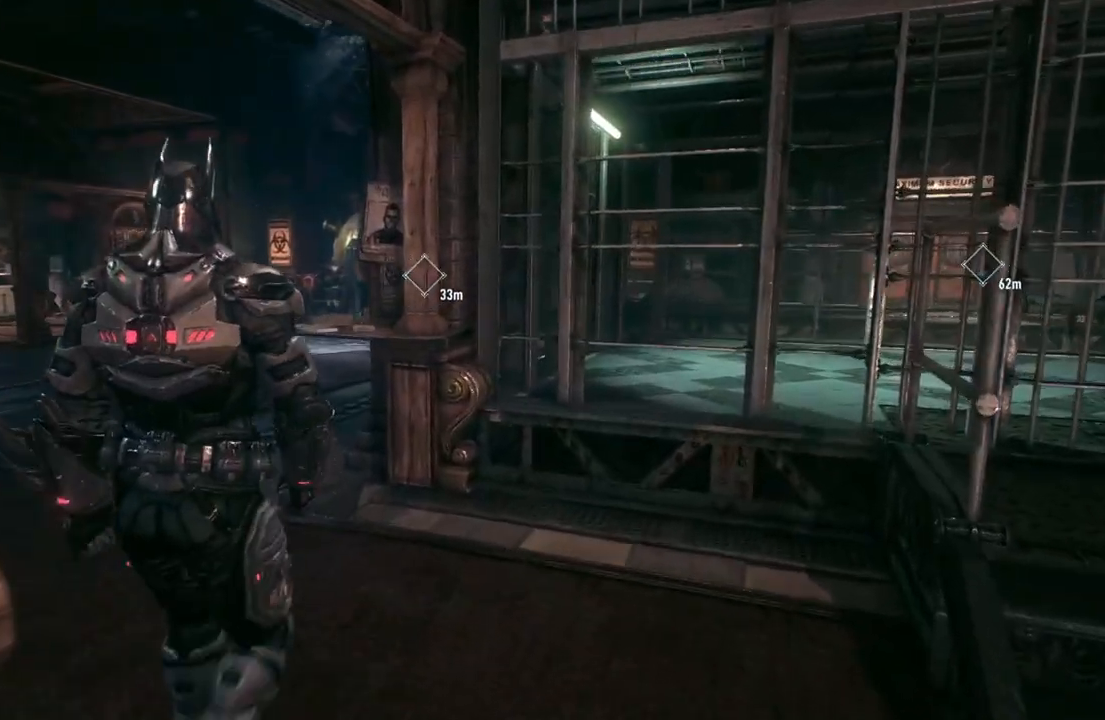
{"buttons": ["A"], "left_stick": "up-left", "right_stick": "center", "events": [[17, "left_stick", "up-left"], [67, "A", "down"]]}
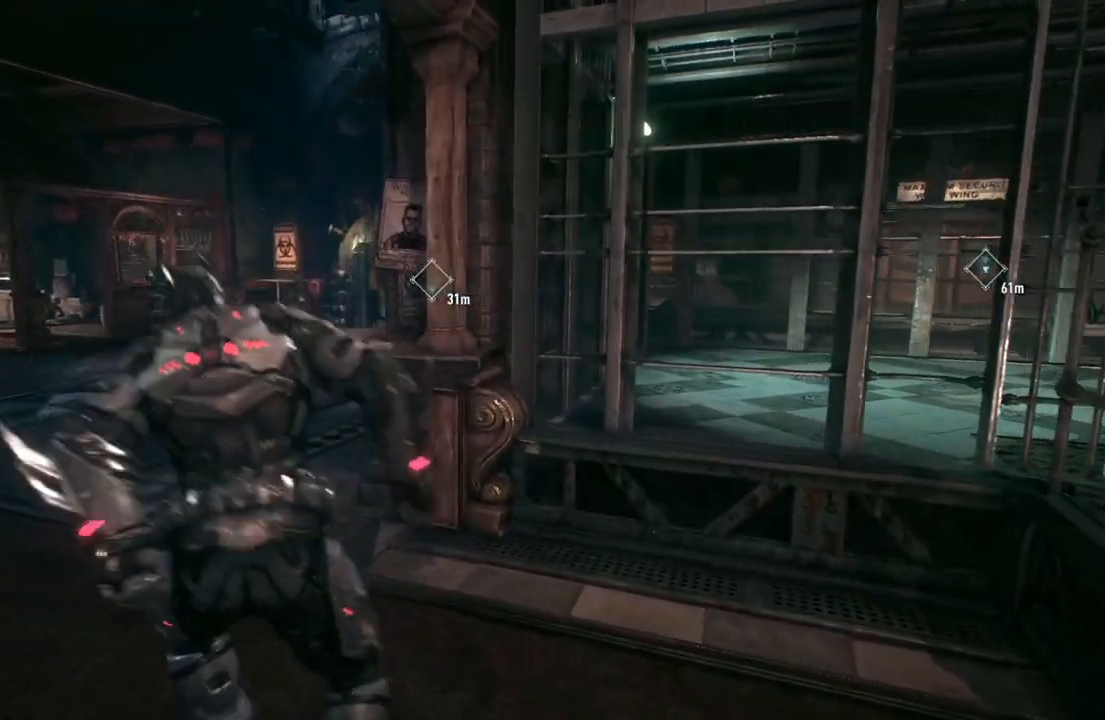
{"buttons": ["A"], "left_stick": "up", "right_stick": "center", "events": [[500, "left_stick", "up"]]}
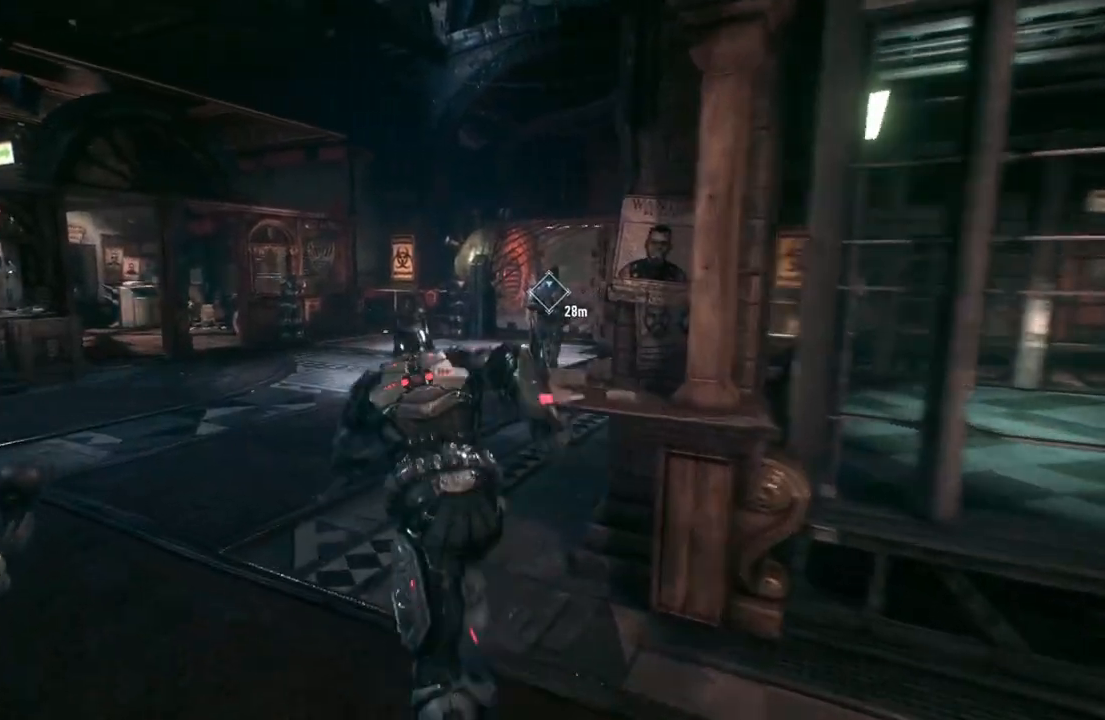
{"buttons": ["A"], "left_stick": "up-right", "right_stick": "center", "events": [[200, "left_stick", "up-right"]]}
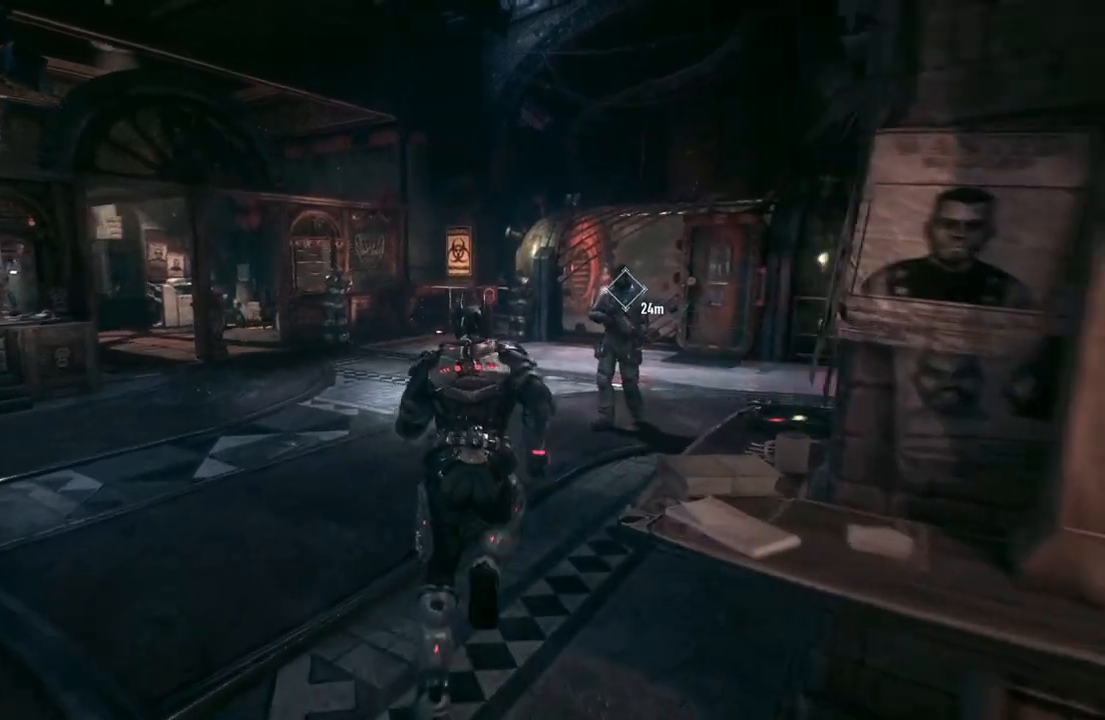
{"buttons": [], "left_stick": "up", "right_stick": "left", "events": [[17, "left_stick", "up"], [350, "A", "up"], [417, "right_stick", "left"]]}
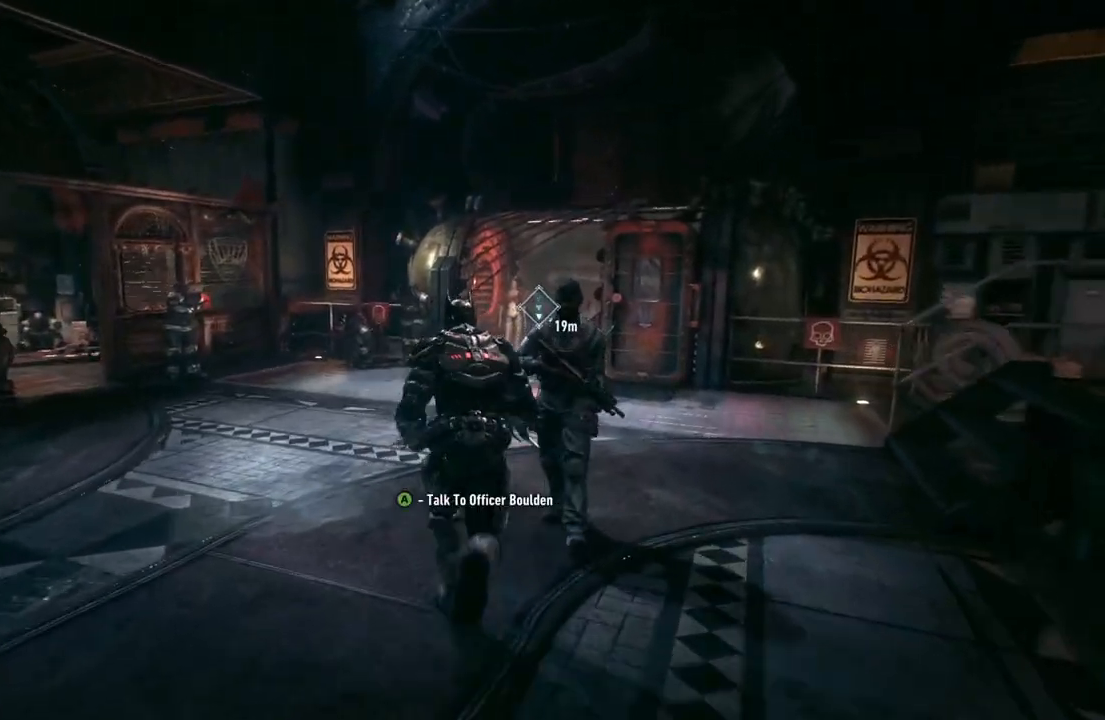
{"buttons": [], "left_stick": "up-right", "right_stick": "center", "events": [[300, "left_stick", "up-right"], [300, "right_stick", "center"]]}
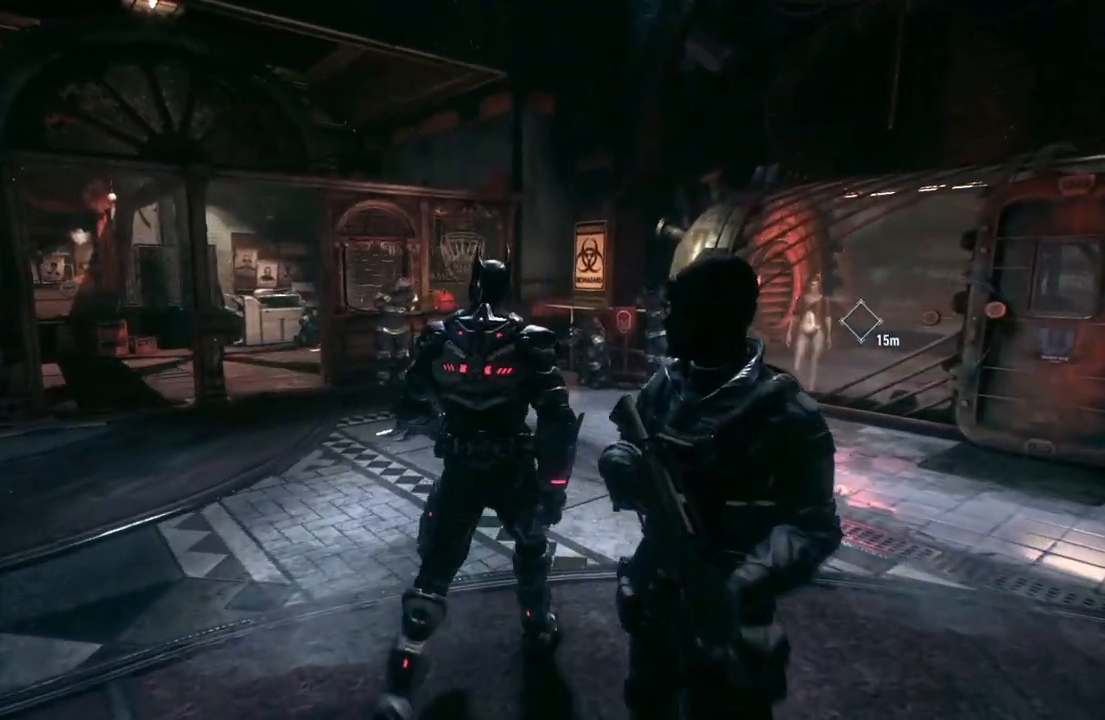
{"buttons": [], "left_stick": "up-right", "right_stick": "center", "events": []}
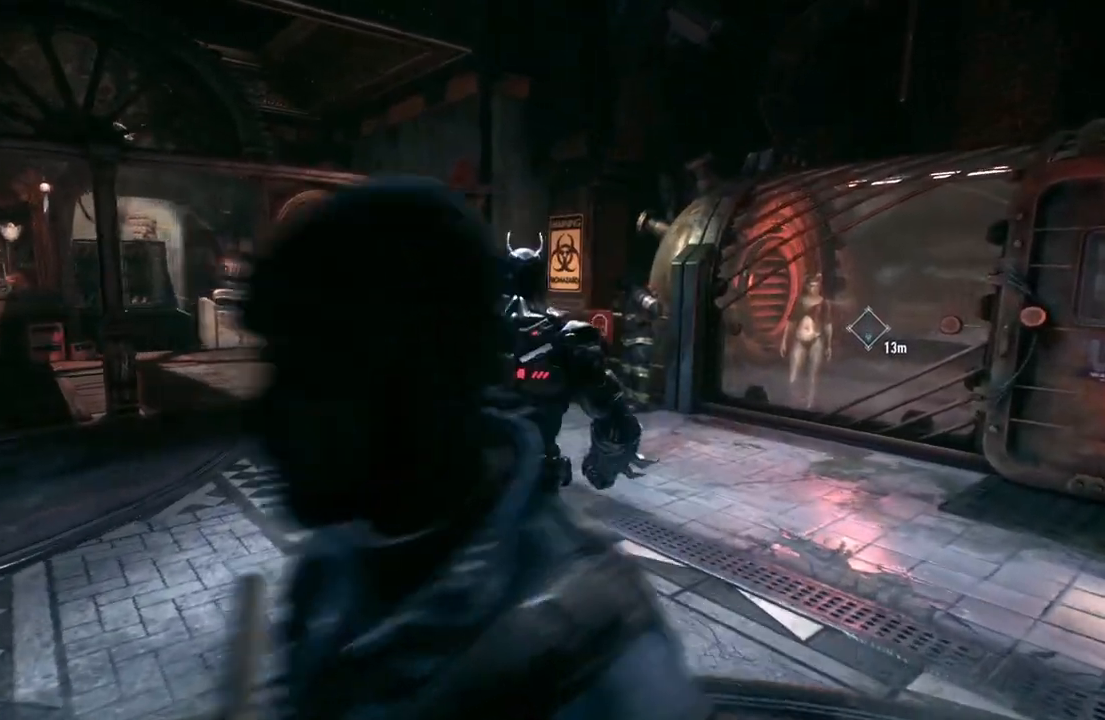
{"buttons": [], "left_stick": "up-right", "right_stick": "center", "events": []}
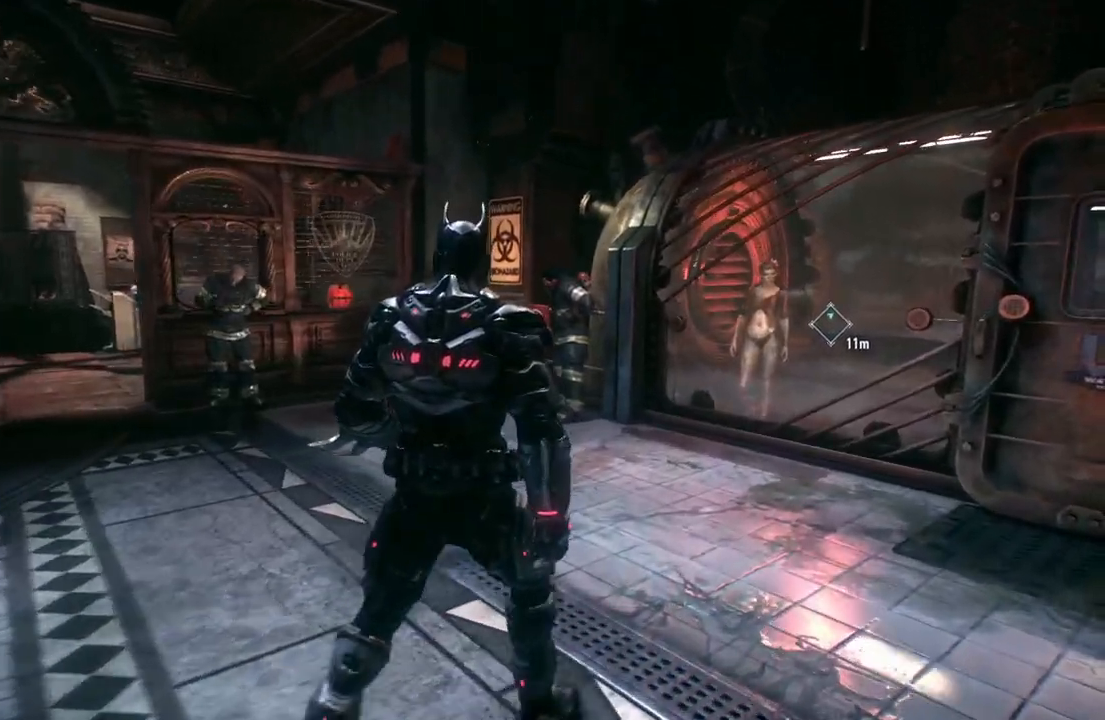
{"buttons": [], "left_stick": "up", "right_stick": "center", "events": [[200, "right_stick", "right"], [433, "left_stick", "up"], [467, "right_stick", "center"]]}
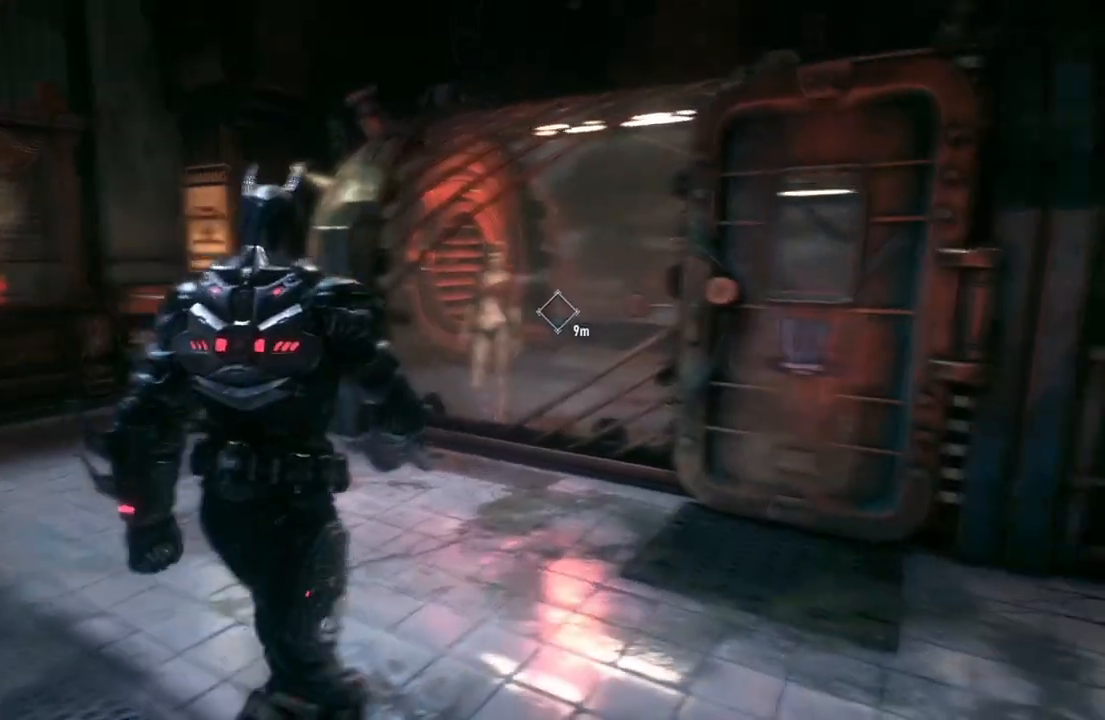
{"buttons": ["A"], "left_stick": "up", "right_stick": "center", "events": [[183, "left_stick", "up-left"], [300, "A", "down"], [383, "left_stick", "up"]]}
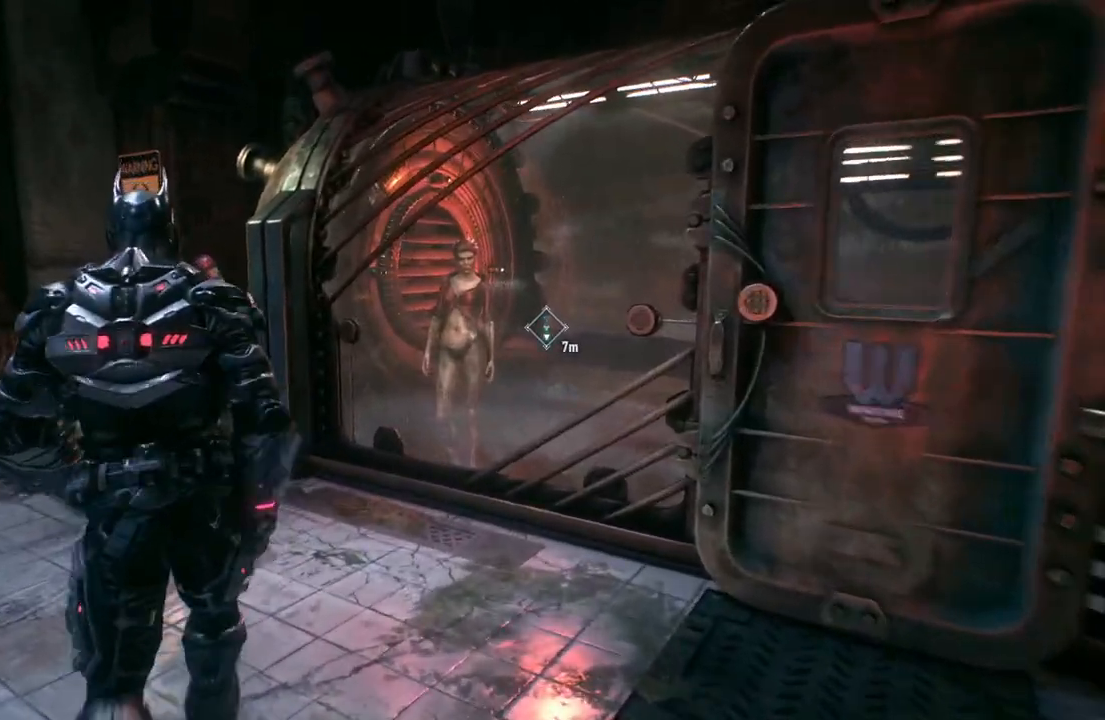
{"buttons": [], "left_stick": "up", "right_stick": "down-right", "events": [[67, "A", "up"], [67, "left_stick", "up-right"], [300, "left_stick", "right"], [433, "left_stick", "center"], [483, "left_stick", "up"], [500, "right_stick", "down-right"]]}
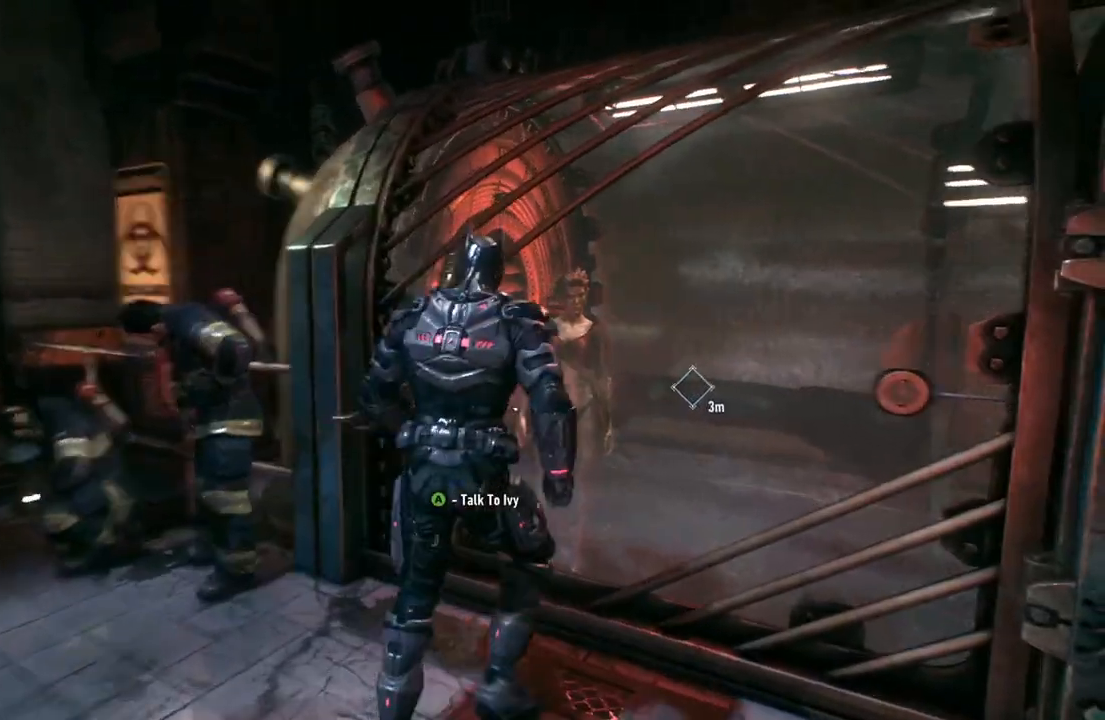
{"buttons": [], "left_stick": "center", "right_stick": "center", "events": [[117, "right_stick", "center"], [167, "A", "down"], [233, "left_stick", "center"], [317, "A", "up"]]}